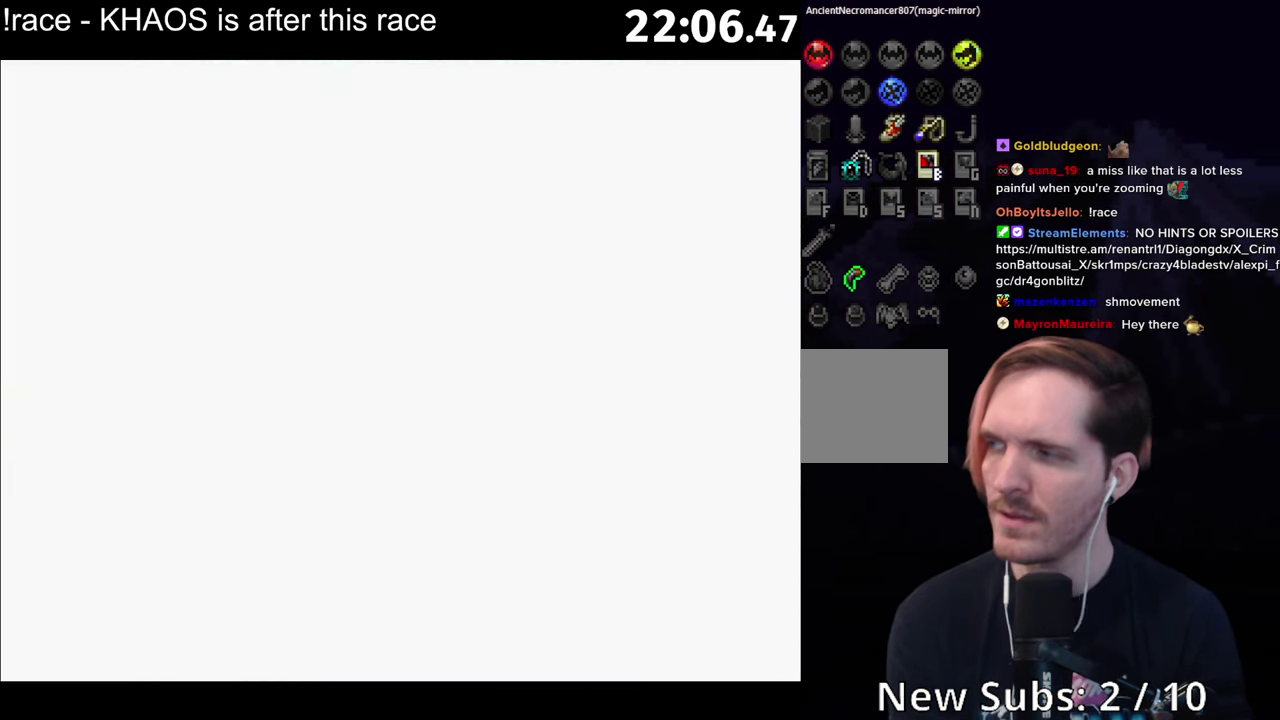
Gameplay with a controller (Xbox layout); each line is a JSON object with the inputs held at the frame after it. "events" lists button and stick changes between this image and that frame as [ms after this image, input, new state], when the widget could be followed in between. Not read: L3 R3 right_stick.
{"buttons": [], "left_stick": "center", "events": []}
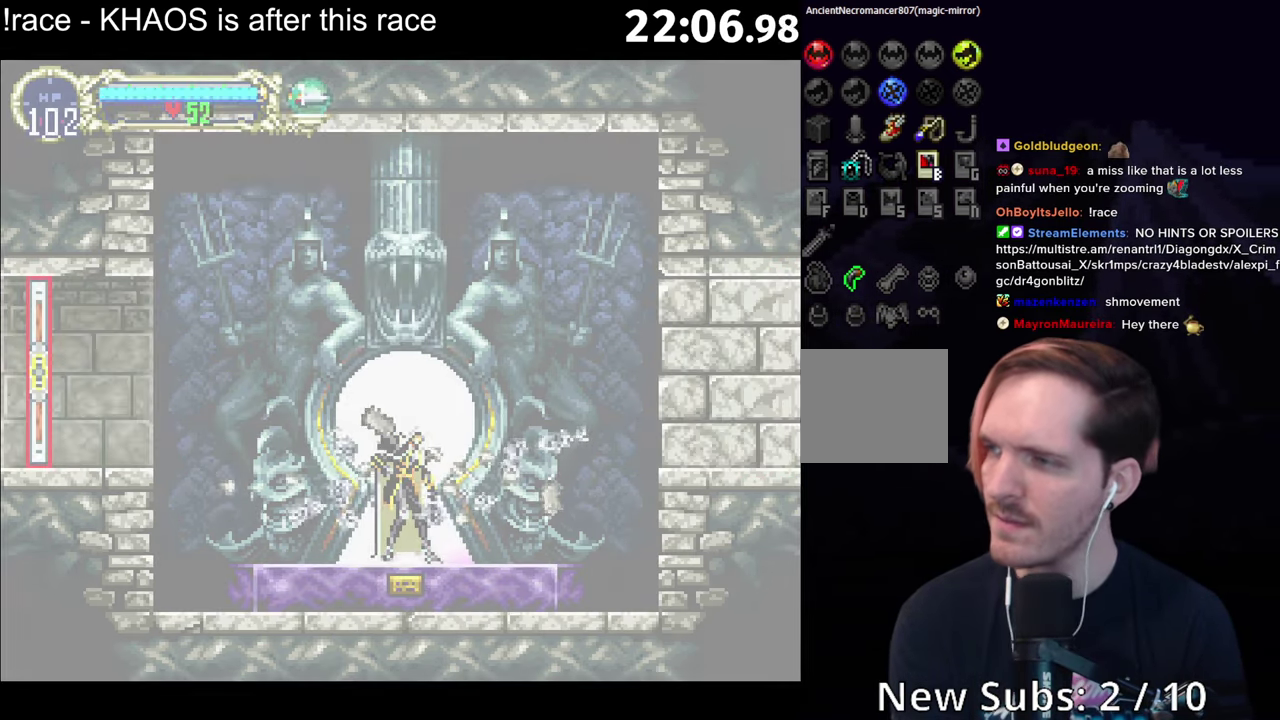
{"buttons": [], "left_stick": "left", "events": [[350, "left_stick", "left"]]}
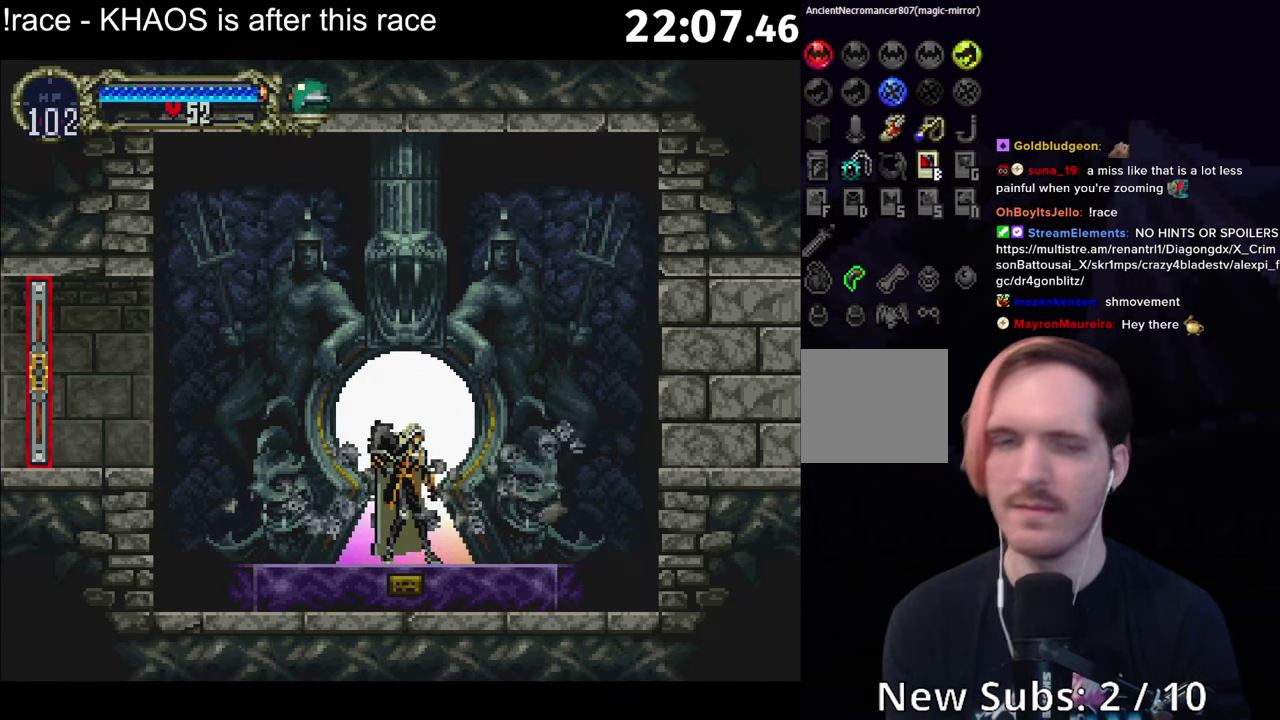
{"buttons": [], "left_stick": "center", "events": [[500, "left_stick", "center"]]}
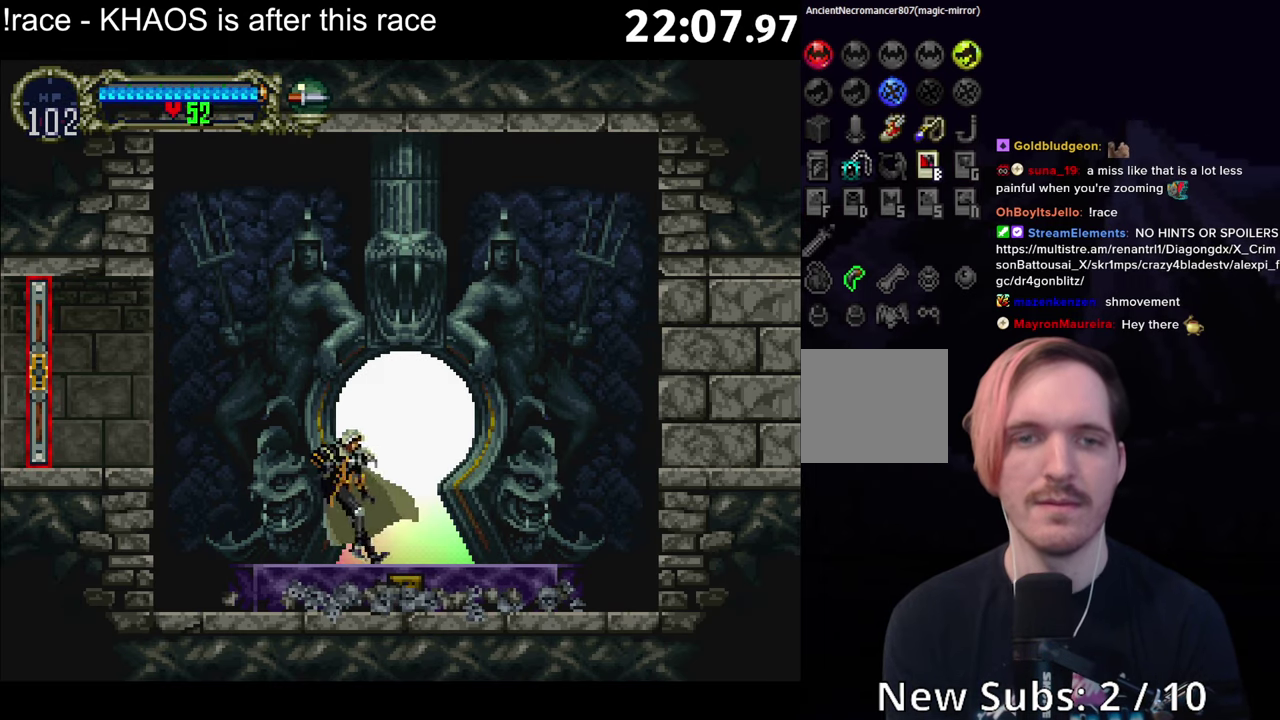
{"buttons": [], "left_stick": "center", "events": [[200, "A", "down"], [283, "A", "up"], [350, "A", "down"], [467, "A", "up"]]}
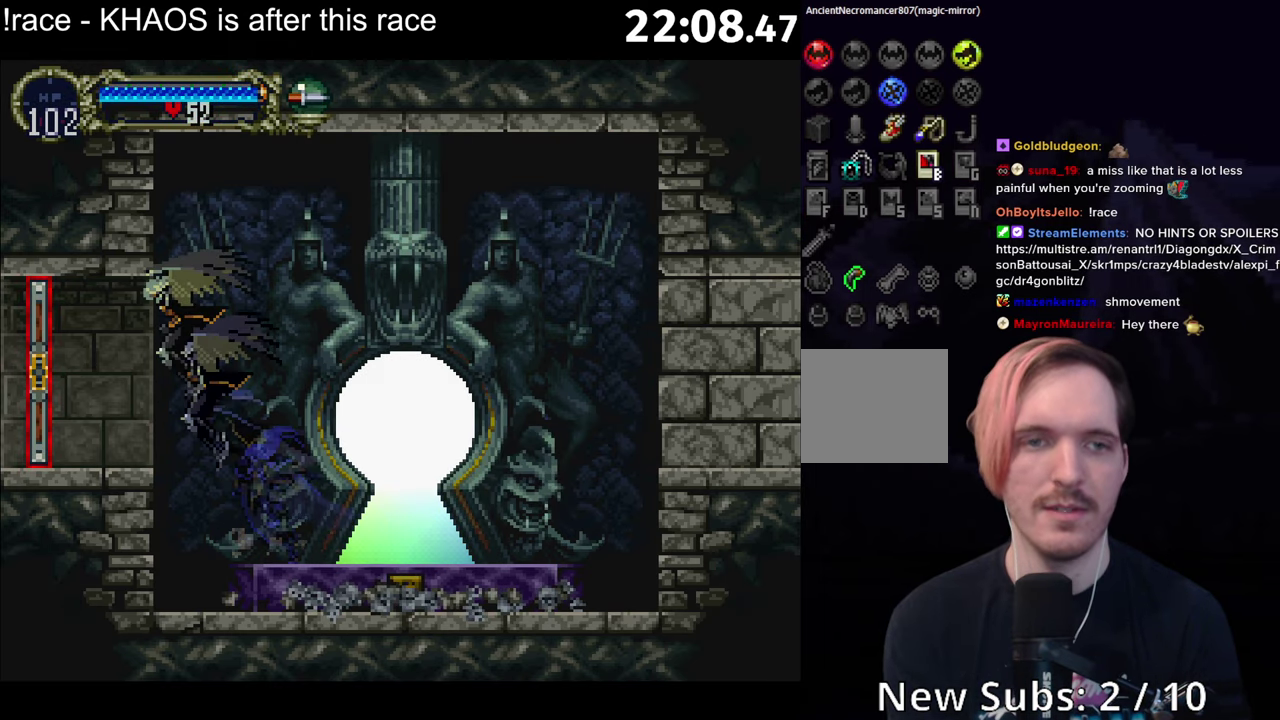
{"buttons": [], "left_stick": "center", "events": [[50, "A", "down"], [117, "A", "up"]]}
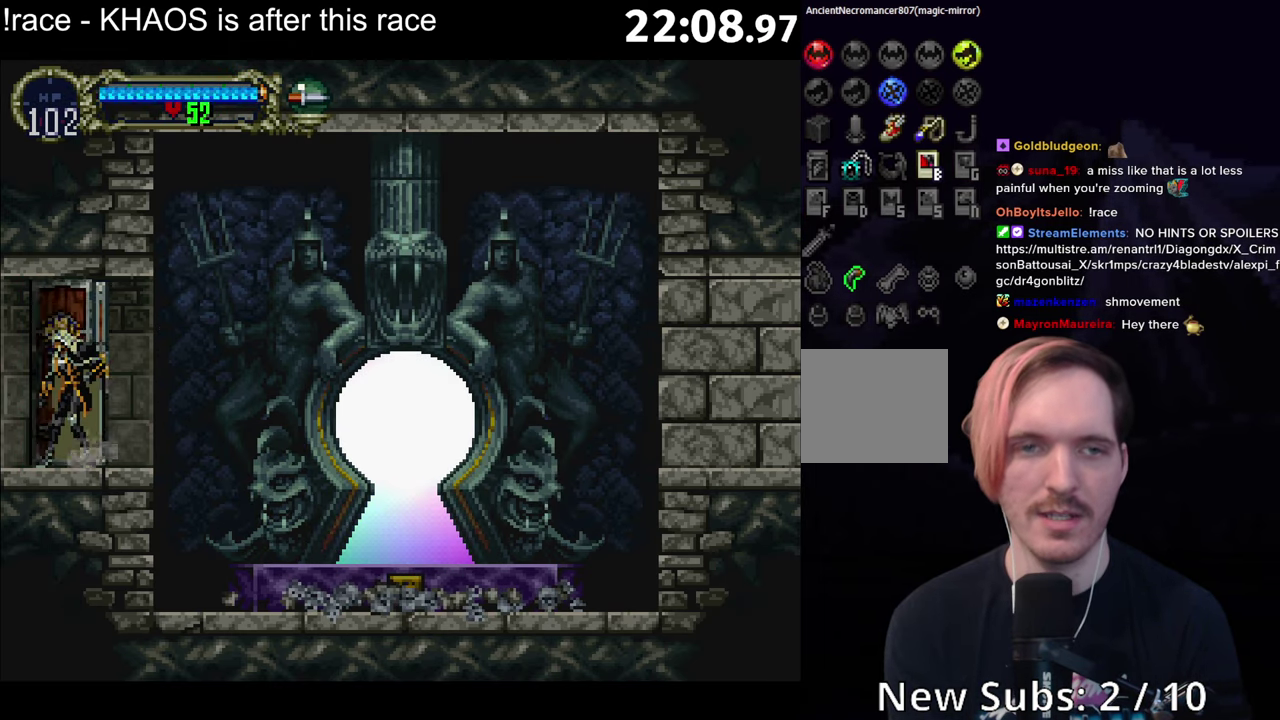
{"buttons": [], "left_stick": "center", "events": []}
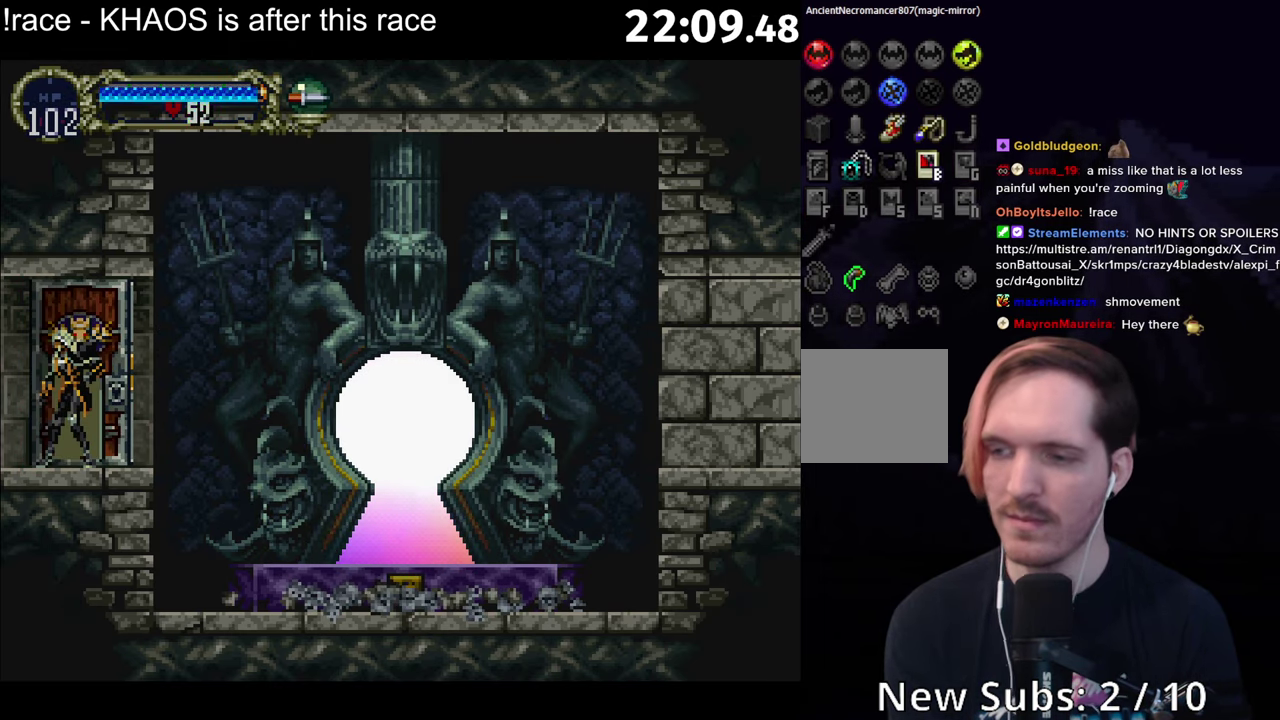
{"buttons": [], "left_stick": "center", "events": []}
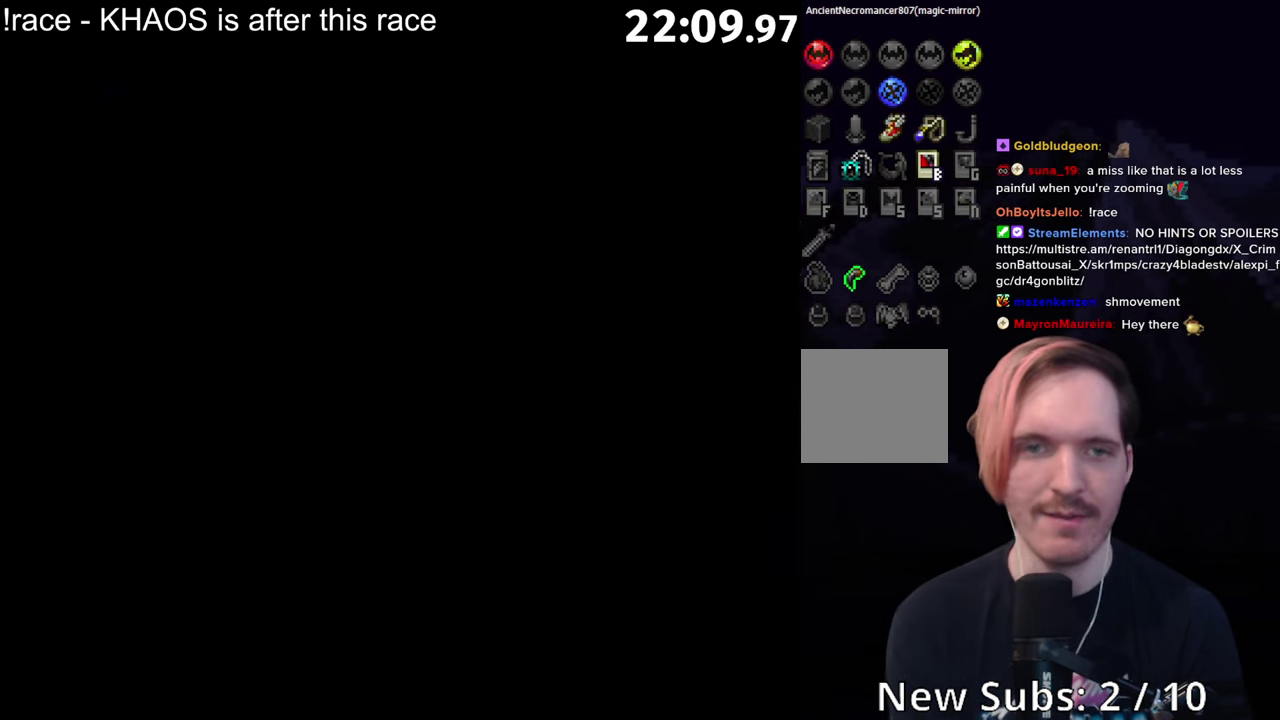
{"buttons": [], "left_stick": "center", "events": []}
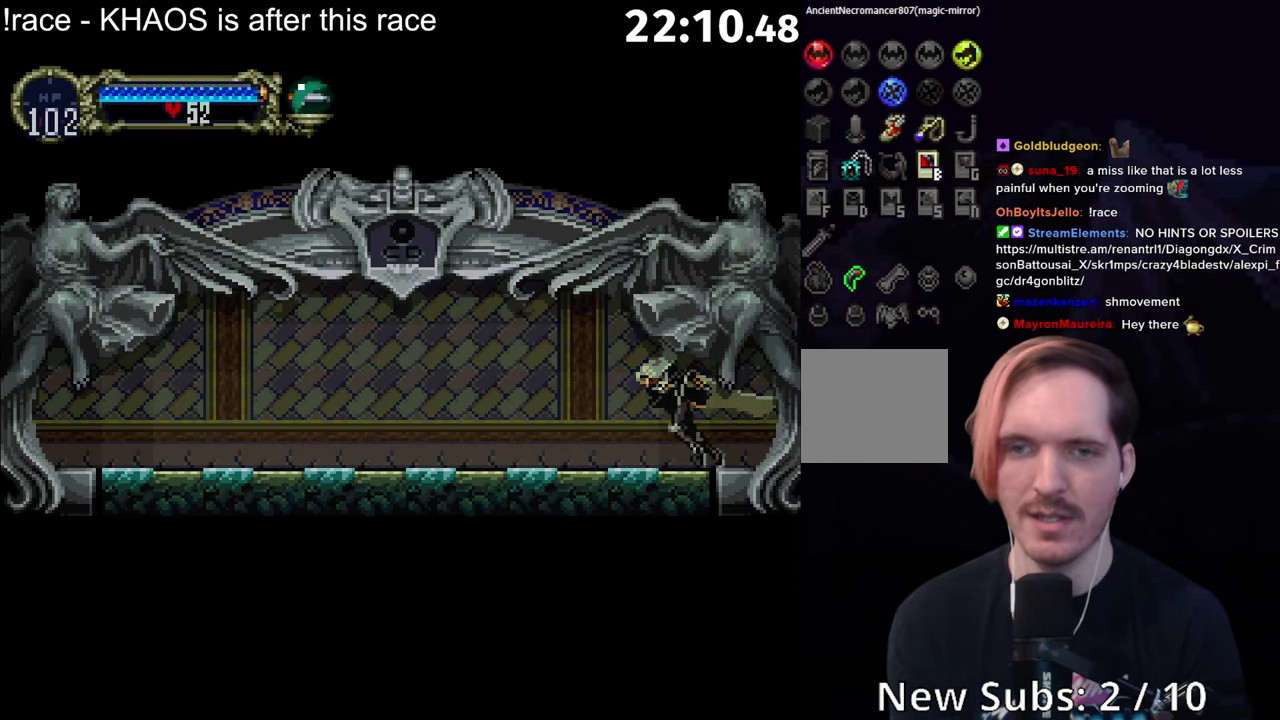
{"buttons": [], "left_stick": "center", "events": [[83, "A", "down"], [167, "A", "up"], [233, "A", "down"], [283, "A", "up"], [333, "A", "down"], [367, "R1", "down"], [483, "A", "up"], [483, "R1", "up"]]}
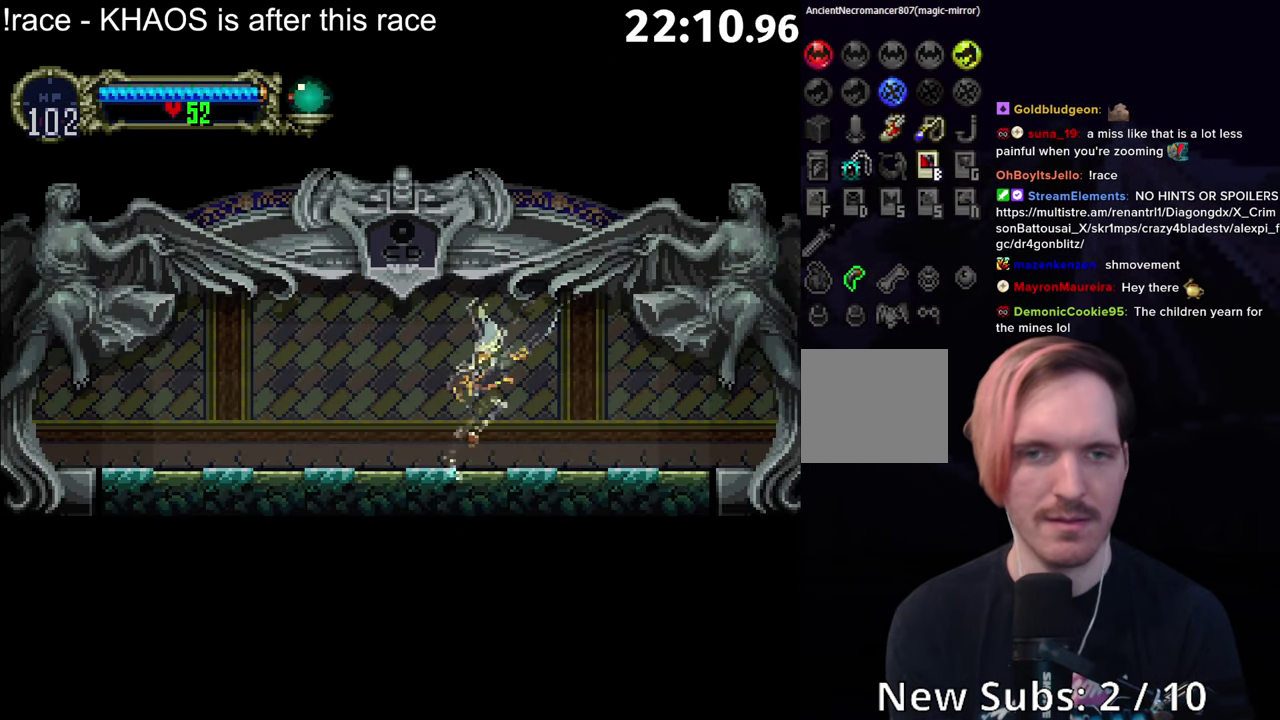
{"buttons": [], "left_stick": "center", "events": []}
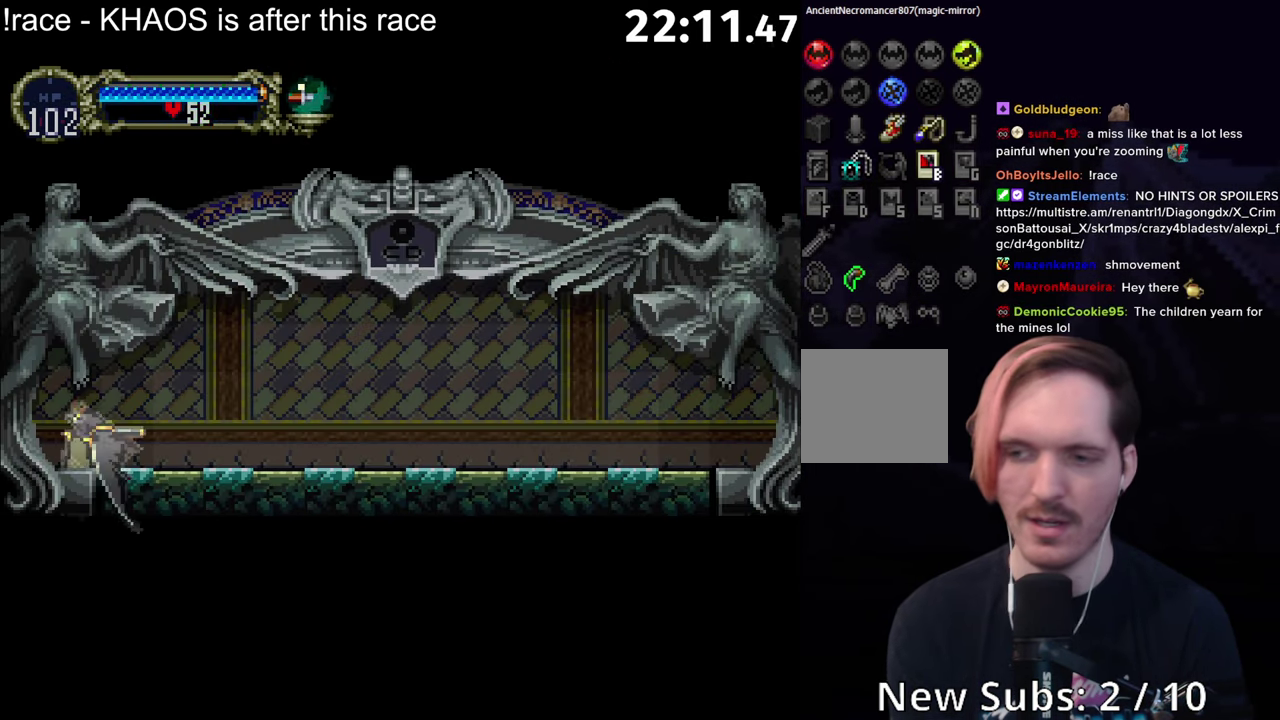
{"buttons": [], "left_stick": "center", "events": []}
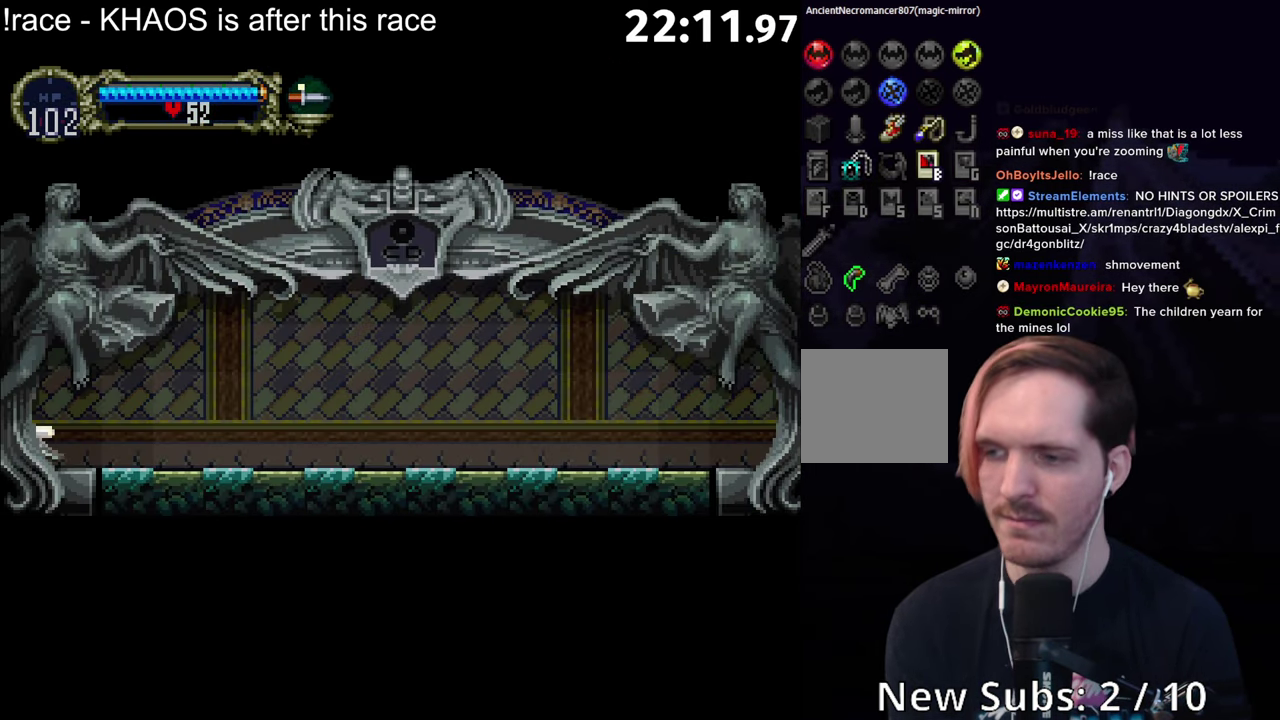
{"buttons": [], "left_stick": "center", "events": []}
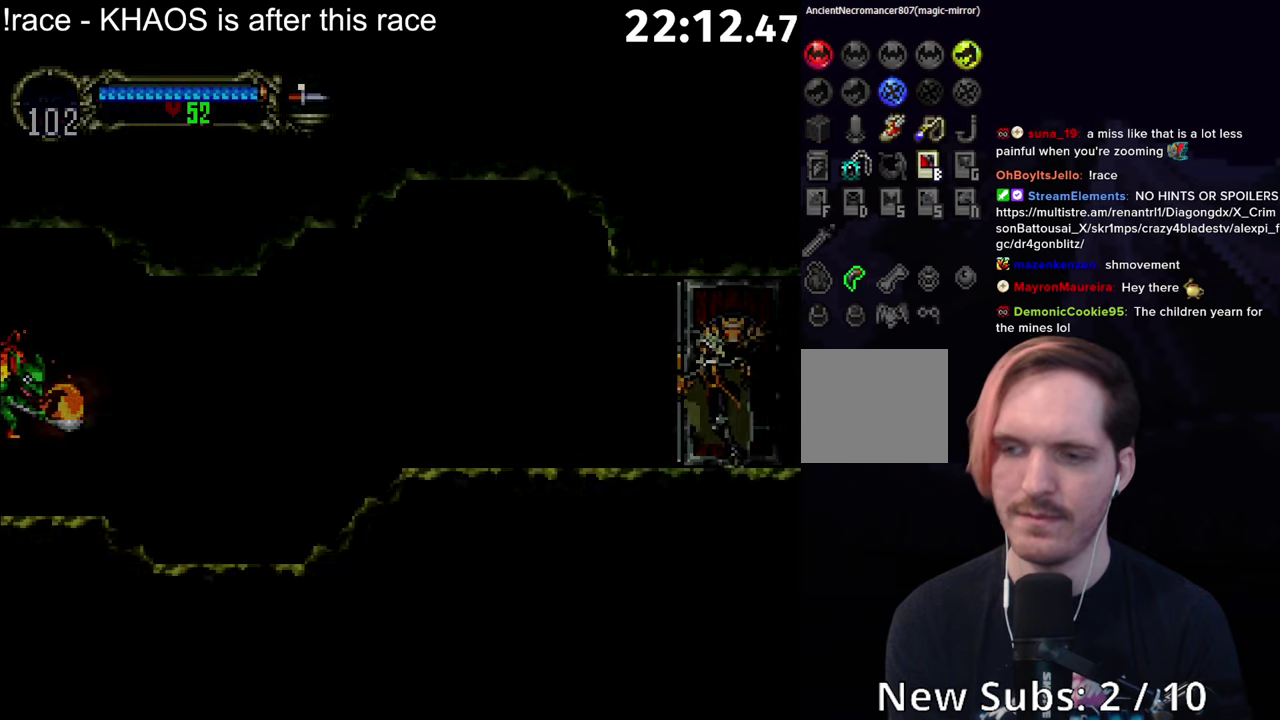
{"buttons": [], "left_stick": "left", "events": [[167, "left_stick", "left"]]}
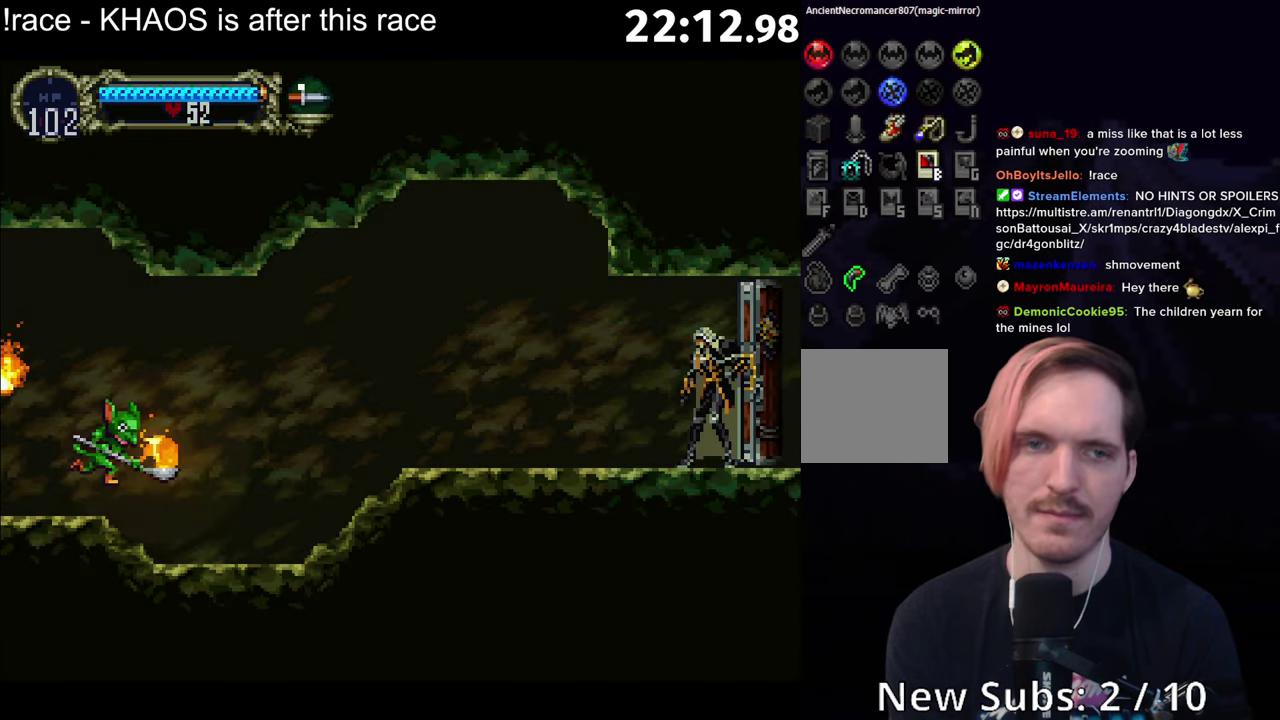
{"buttons": ["R1"], "left_stick": "center", "events": [[200, "R1", "down"], [234, "left_stick", "center"]]}
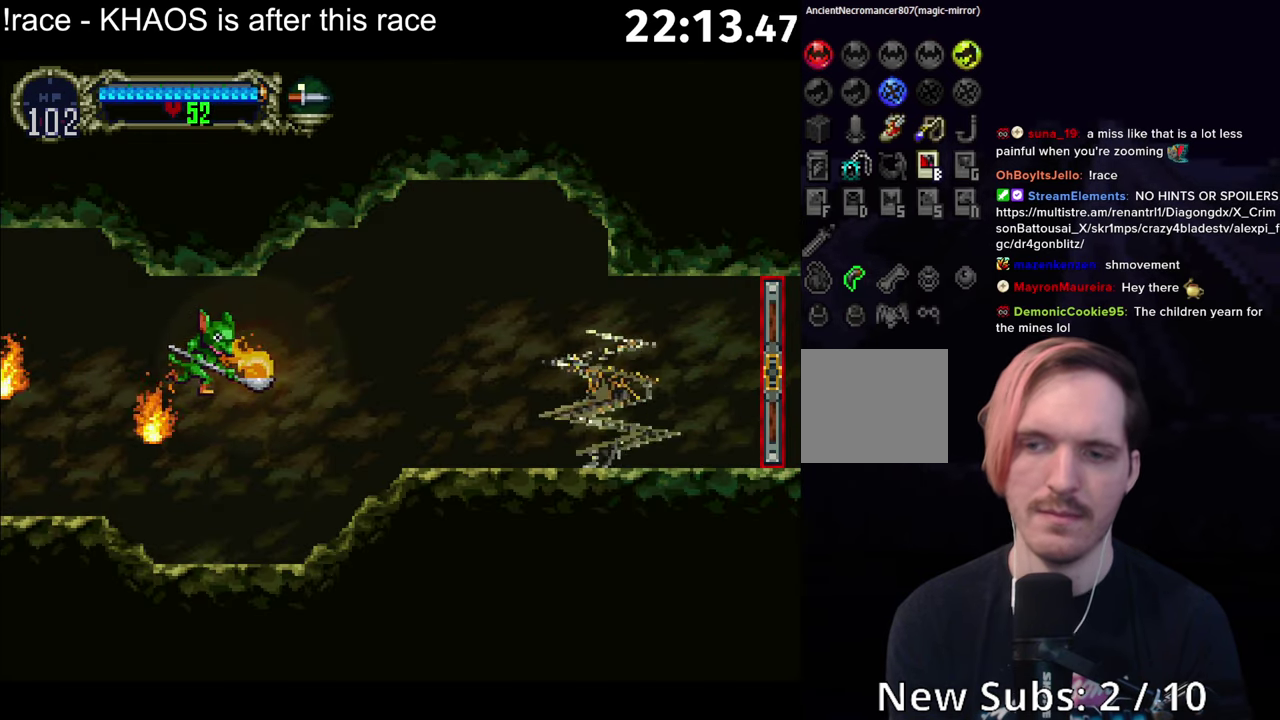
{"buttons": ["A"], "left_stick": "right", "events": [[34, "R1", "up"], [250, "A", "down"], [284, "left_stick", "up"], [434, "left_stick", "up-right"], [500, "left_stick", "right"]]}
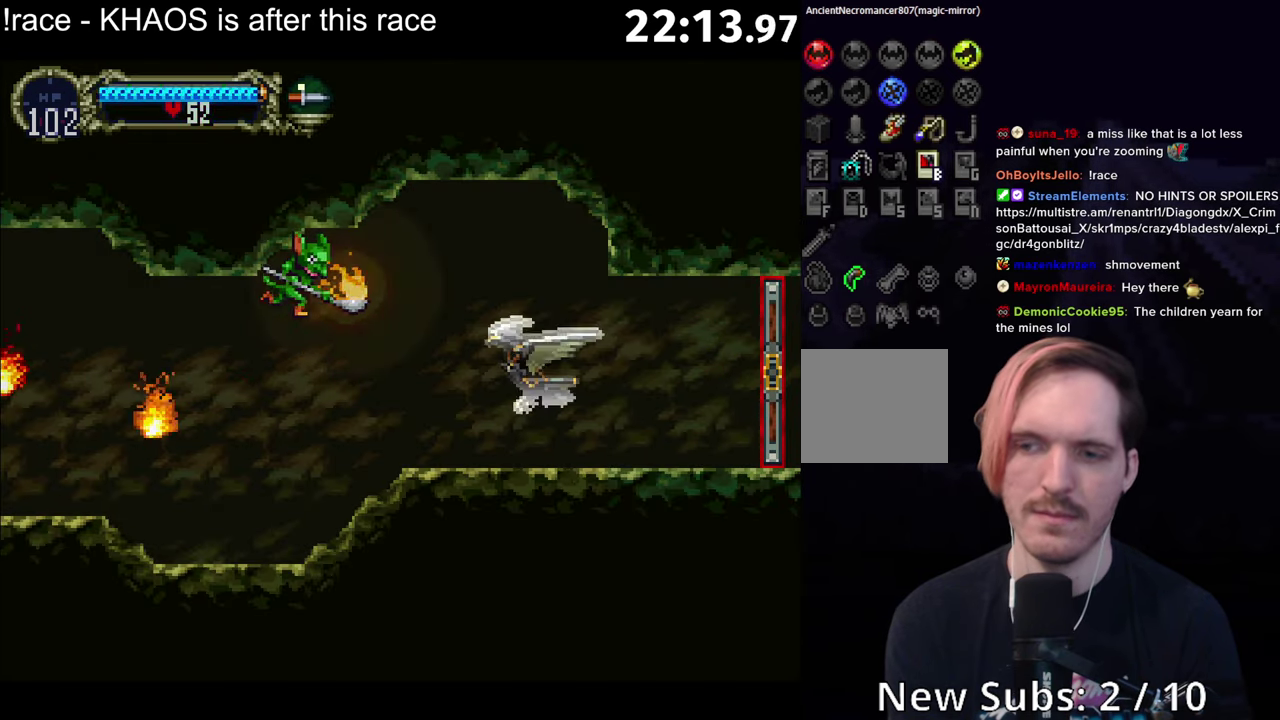
{"buttons": [], "left_stick": "down-right", "events": [[50, "left_stick", "down-right"], [150, "left_stick", "down-left"], [217, "left_stick", "left"], [234, "A", "up"], [317, "left_stick", "down-right"]]}
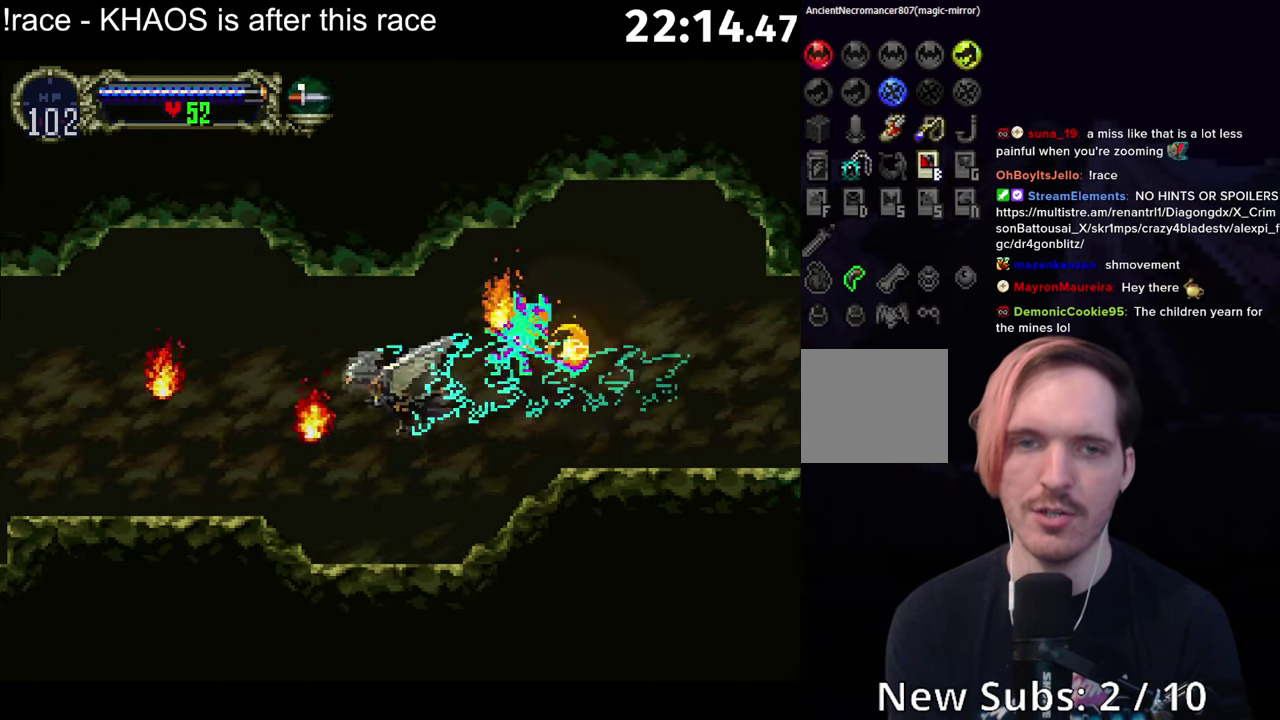
{"buttons": [], "left_stick": "center", "events": [[67, "R1", "down"], [100, "left_stick", "center"], [184, "R1", "up"]]}
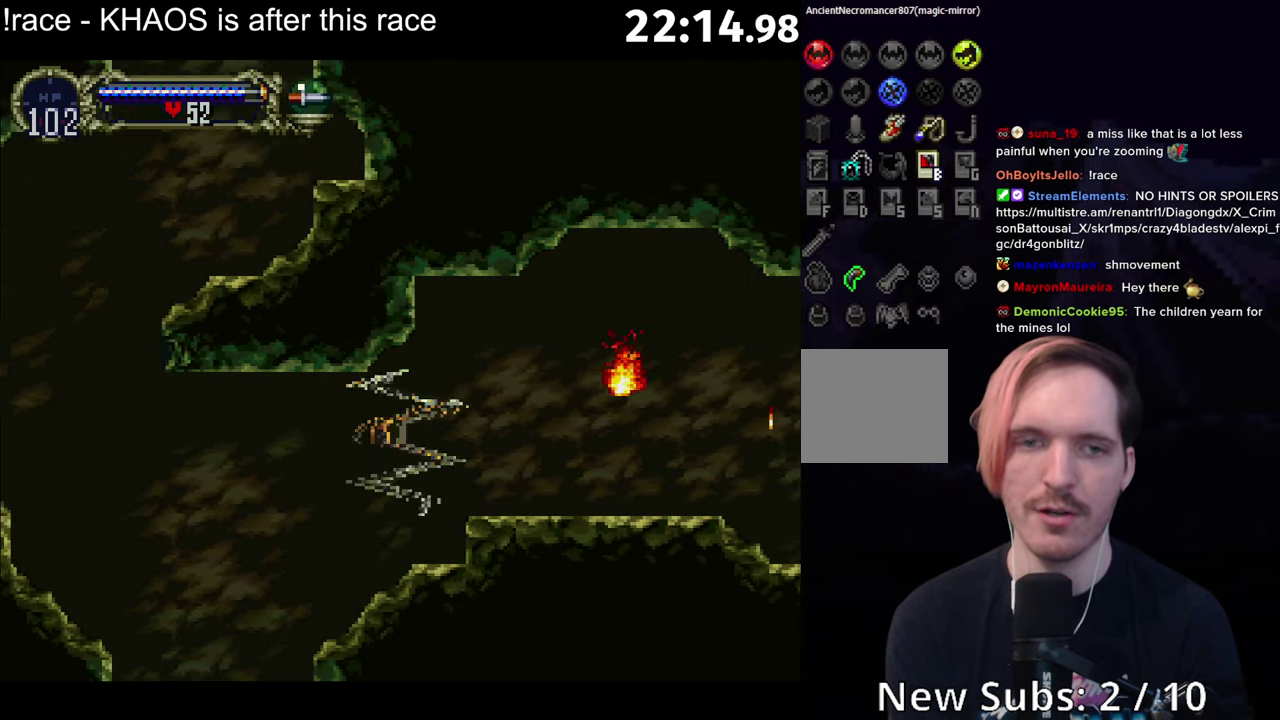
{"buttons": ["A"], "left_stick": "center"}
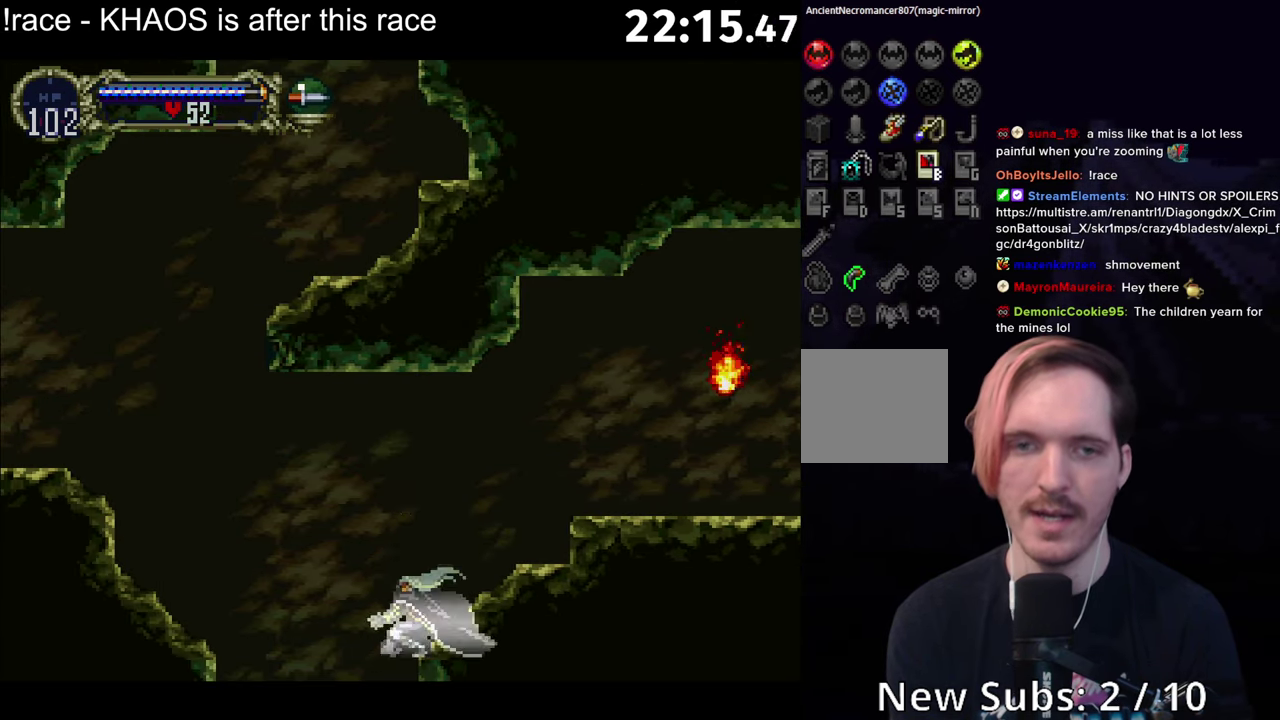
{"buttons": [], "left_stick": "center"}